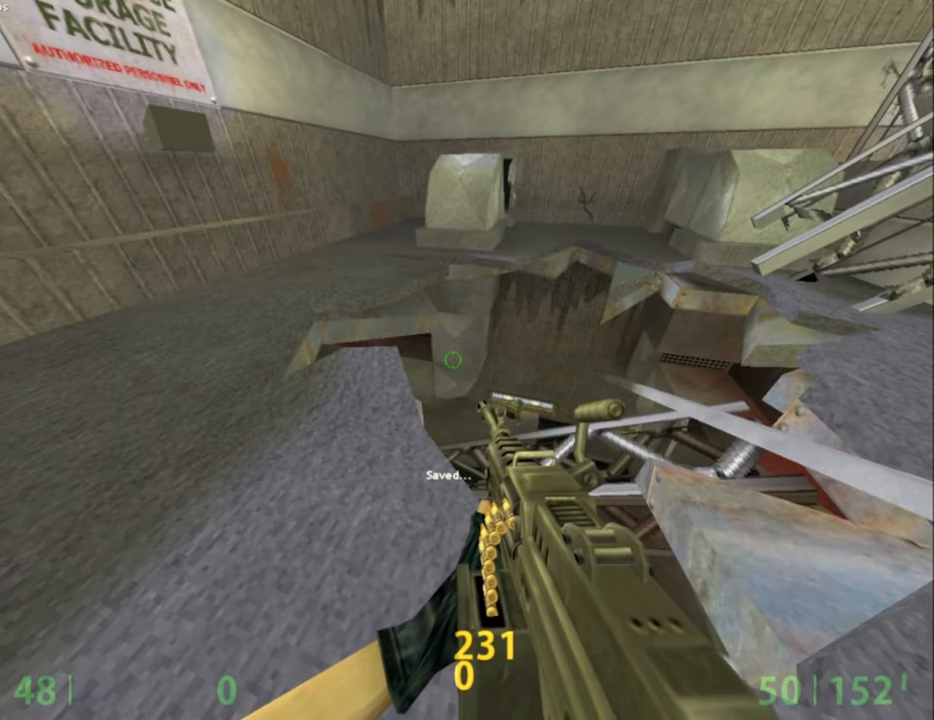
Gameplay with keyboard and mouse; each line is a JSON object with the keys and mouse buttons held at the frame after it. "events" lists presses ("down") and releases ("up") of "a", "caps_lock", "ctrl", "d", "e", "escape", "f1", "f10", "f11", "f12", "f2", "f3", "f4", "f5", "f6", "f7", "f8", "f9", "q", "s", "shift", "space", "tab", "w", "mouse_left", "mouse_middle", "mouse_right", "mouse_mb4", "mouse_mb5", "mouse_wheel_up" and "mouse_wheel_down" between this image and that frame as [ms after this image, input, new state], when the widget could be followed in between. "mouse_left", "mouse_middle", "mouse_right", "mouse_mb4", "mouse_mb5", "mouse_wheel_up", "mouse_wheel_down" = the "left", "middle", "right", "mb4", "mb5", "wheel_up", "wheel_down" buttons of the "mouse" list. No other keys are recorded. Mouse movement is not recorded.
{"keys": [], "mouse": [], "events": []}
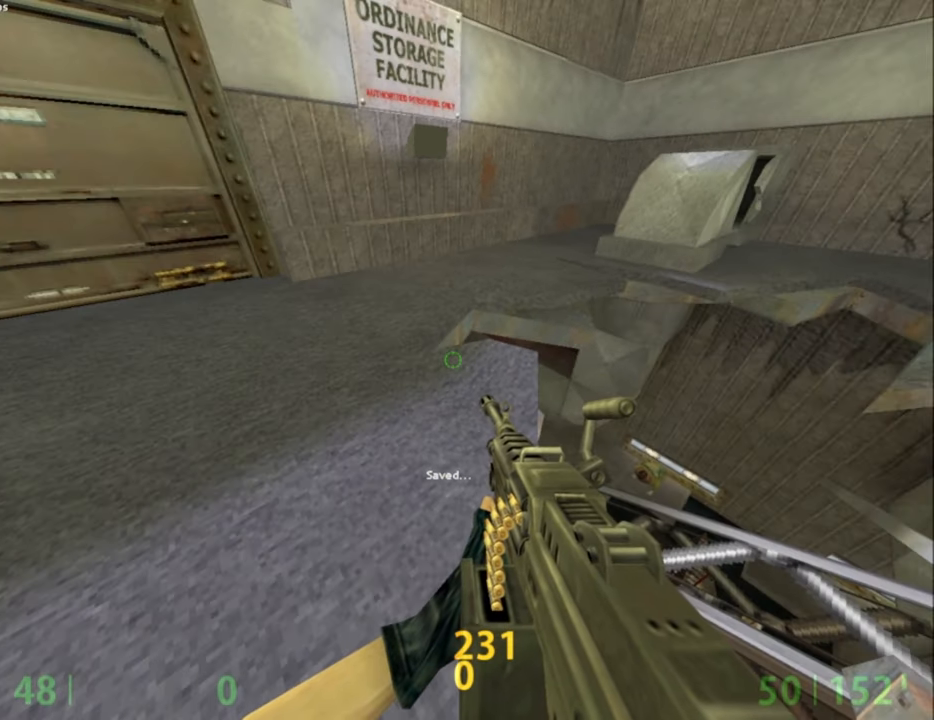
{"keys": [], "mouse": [], "events": []}
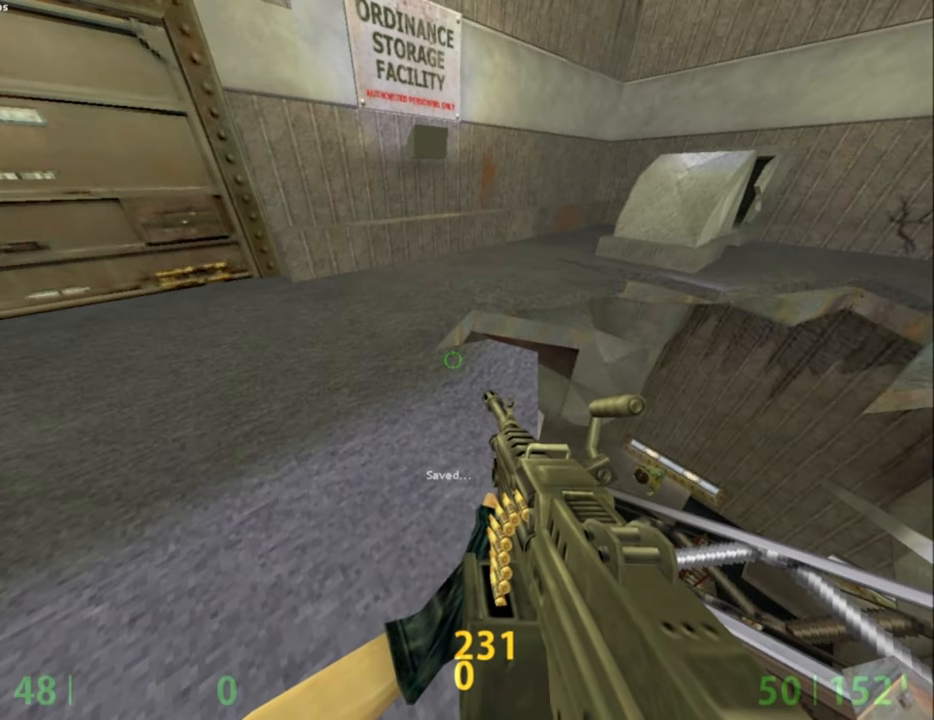
{"keys": [], "mouse": [], "events": []}
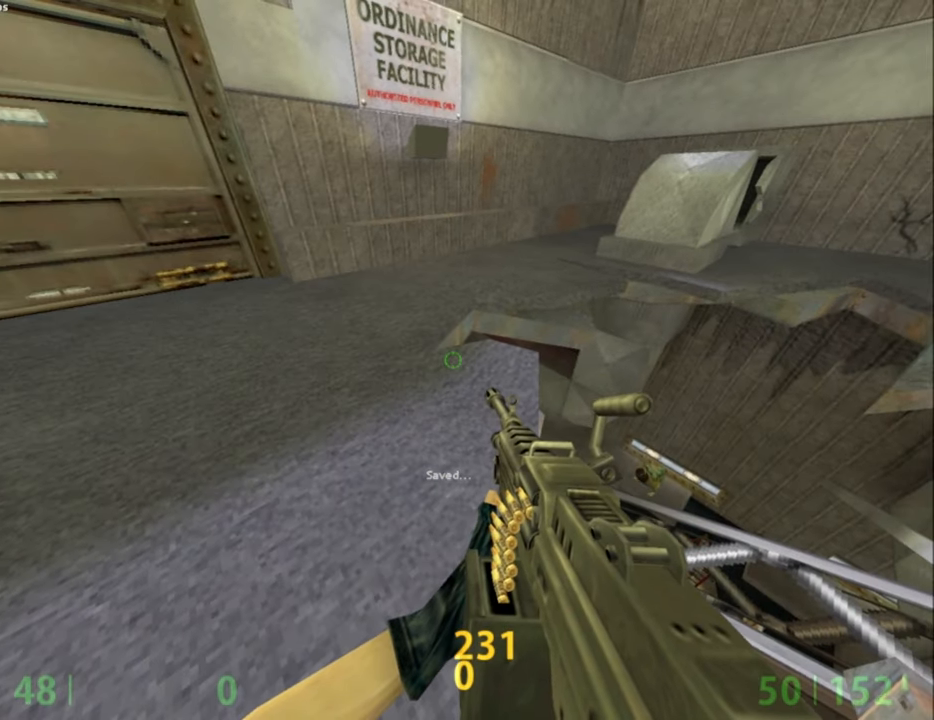
{"keys": [], "mouse": [], "events": []}
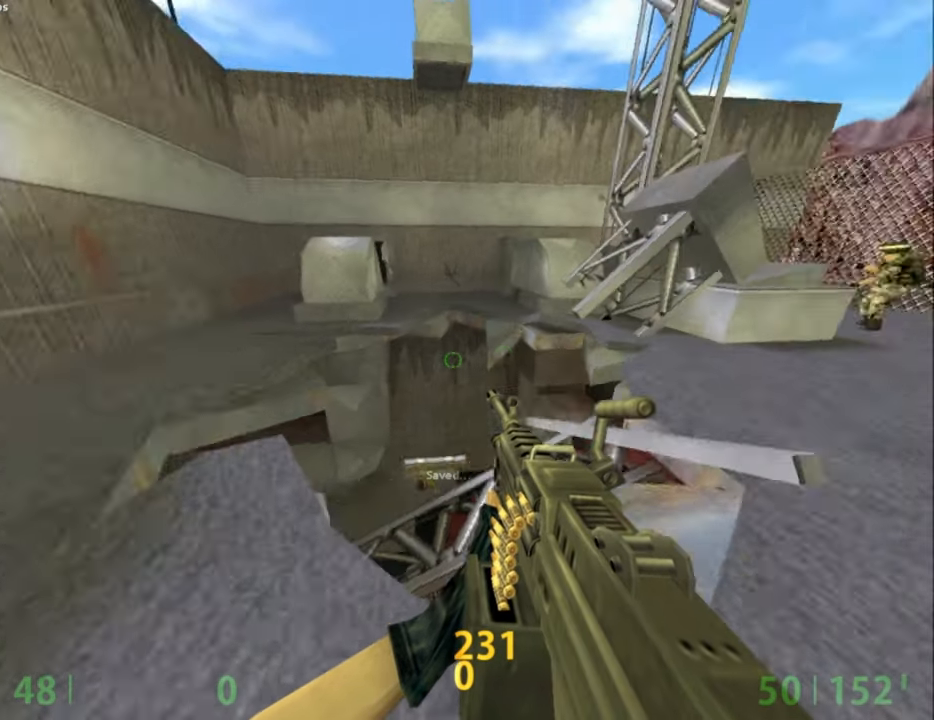
{"keys": [], "mouse": [], "events": []}
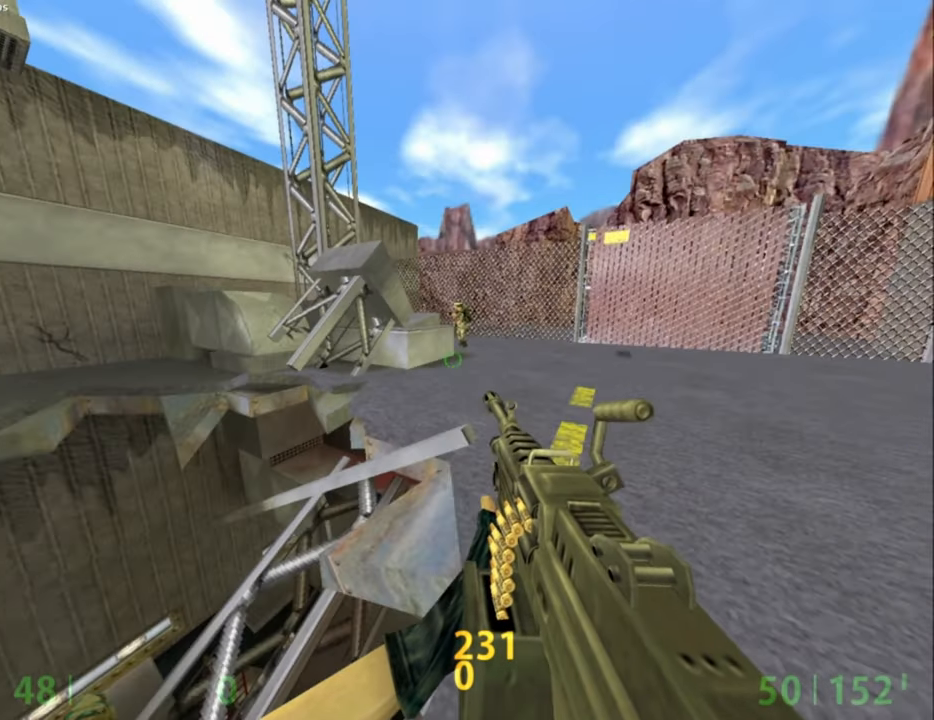
{"keys": [], "mouse": [], "events": []}
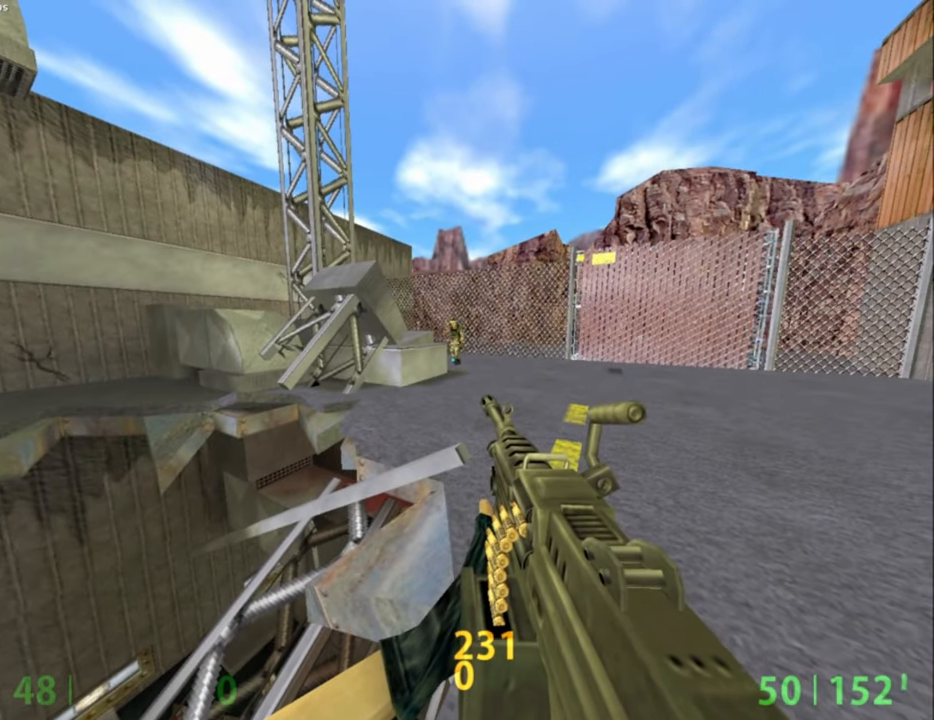
{"keys": ["d", "w"], "mouse": [], "events": [[267, "d", "down"], [350, "w", "down"]]}
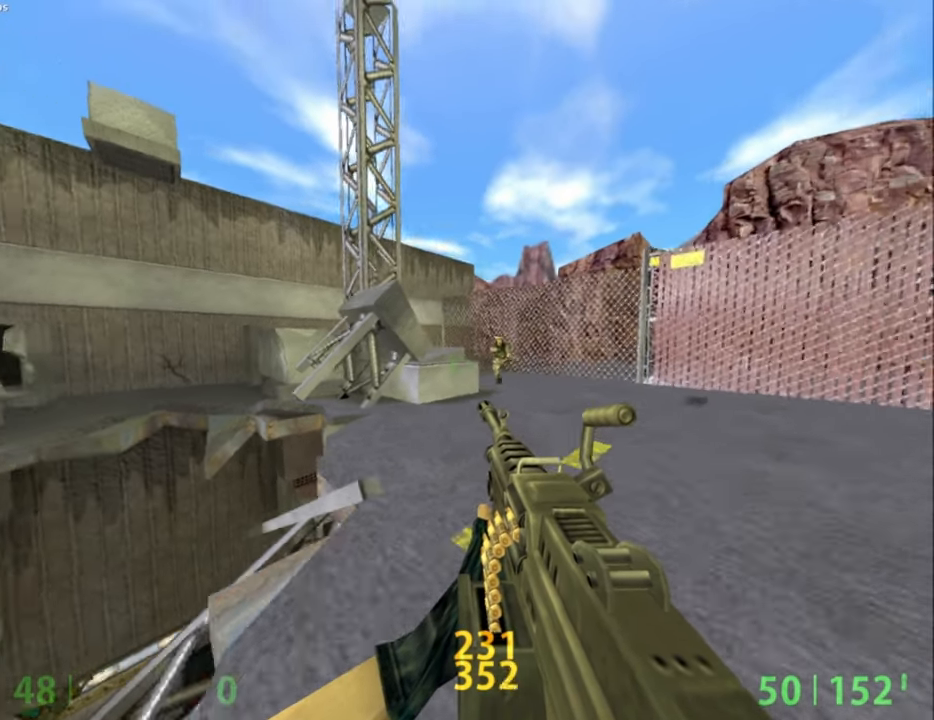
{"keys": ["e"], "mouse": [], "events": [[217, "w", "up"], [267, "d", "up"], [317, "a", "down"], [367, "a", "up"], [500, "e", "down"]]}
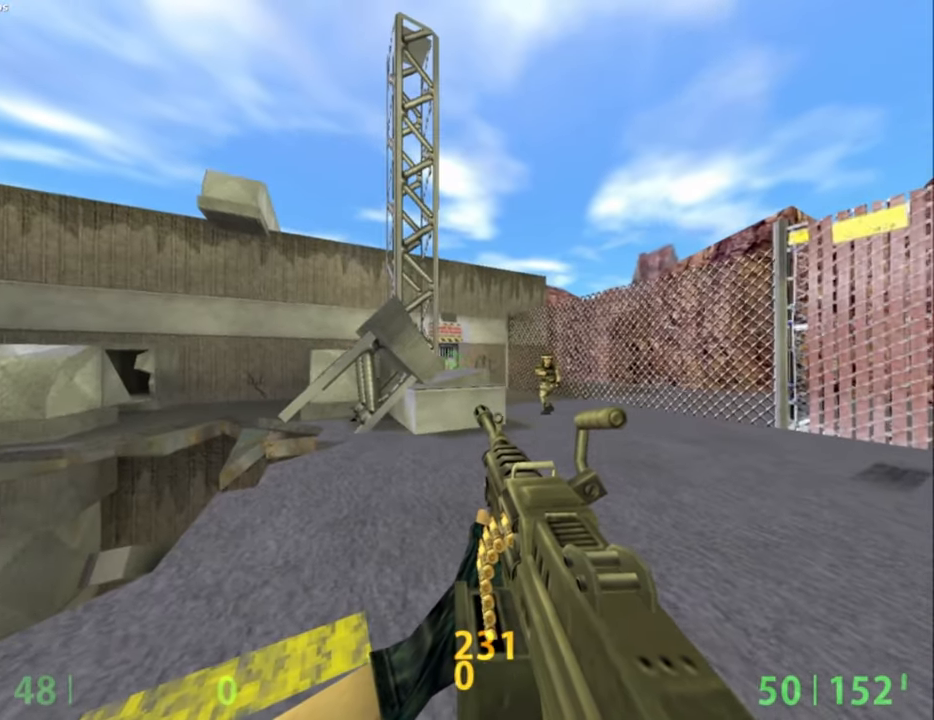
{"keys": ["e"], "mouse": [], "events": []}
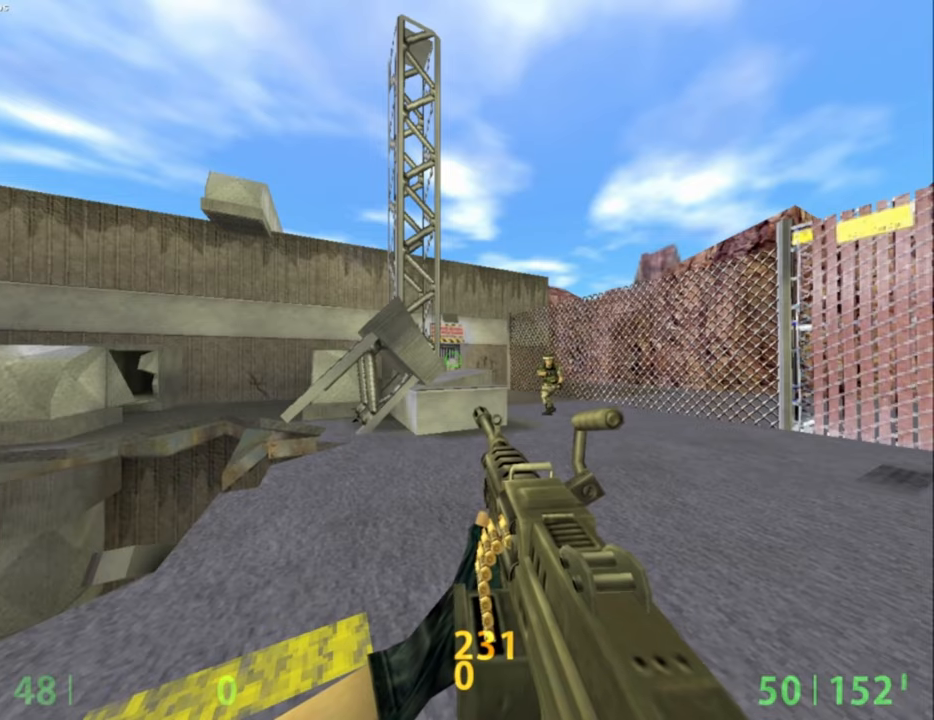
{"keys": [], "mouse": [], "events": [[250, "e", "up"]]}
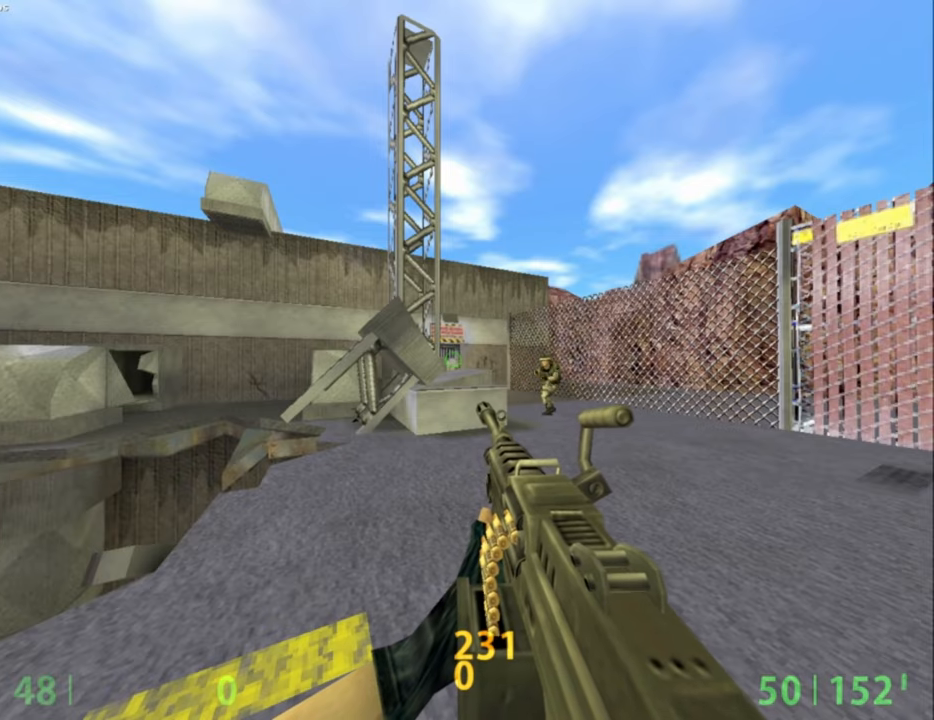
{"keys": [], "mouse": [], "events": []}
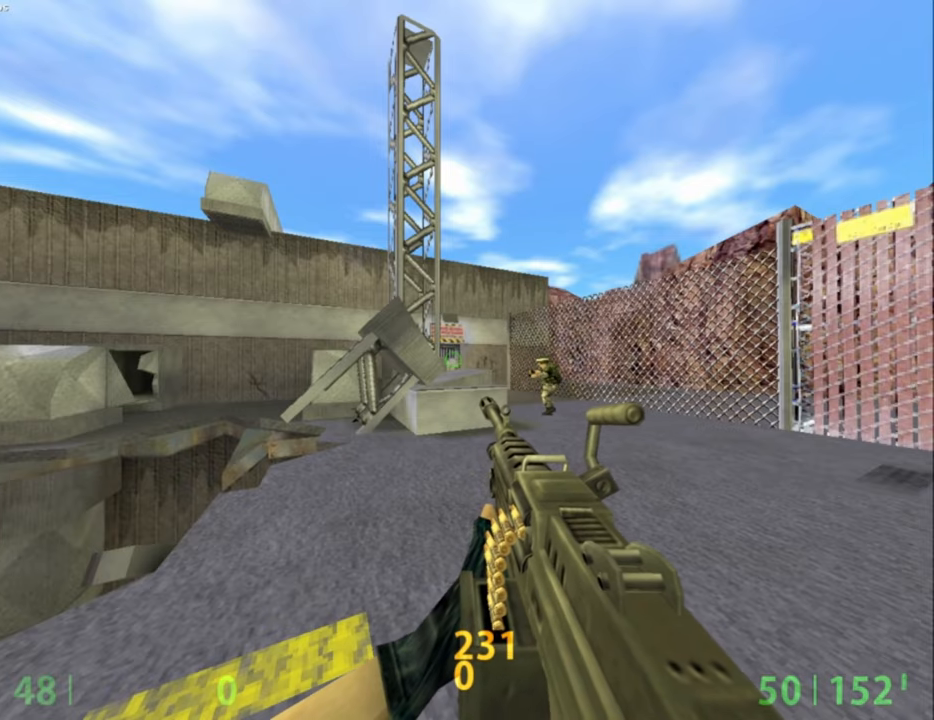
{"keys": [], "mouse": [], "events": []}
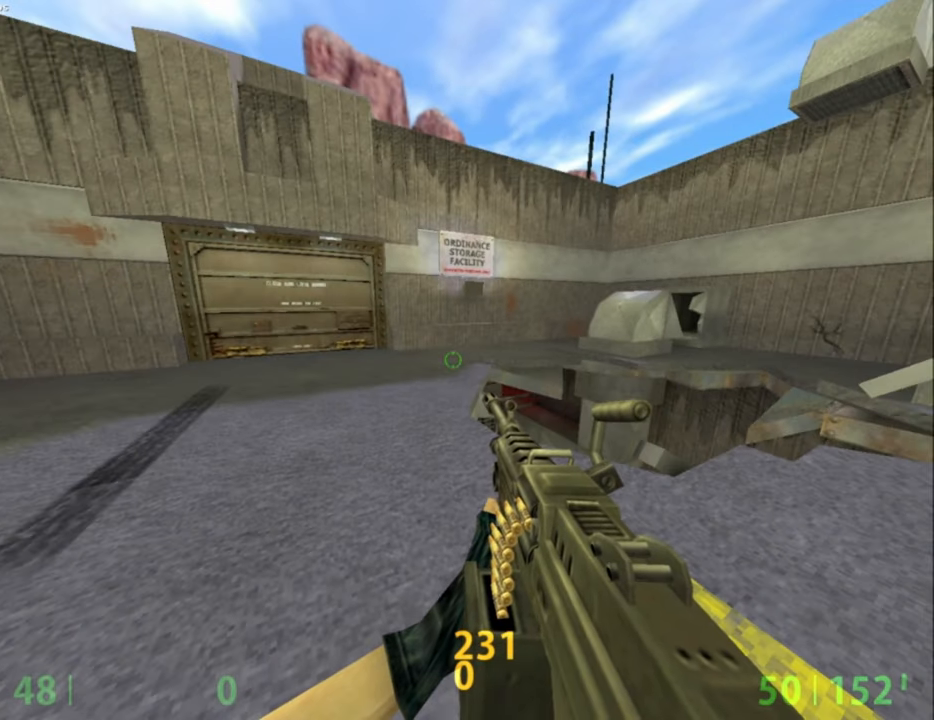
{"keys": [], "mouse": [], "events": [[67, "w", "down"], [217, "d", "down"], [250, "d", "up"], [250, "w", "up"]]}
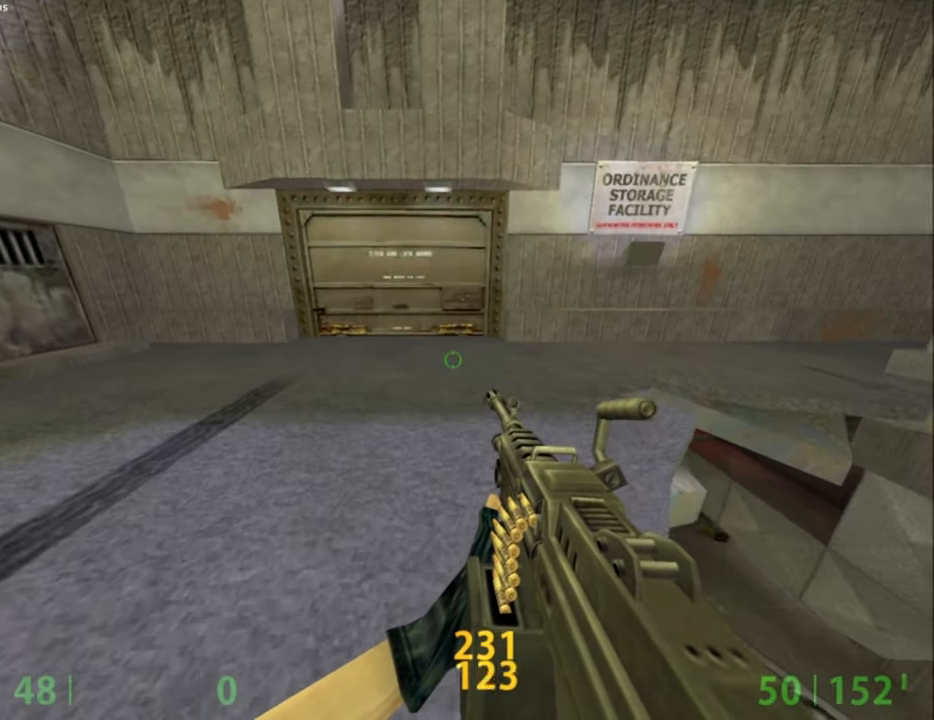
{"keys": [], "mouse": [], "events": []}
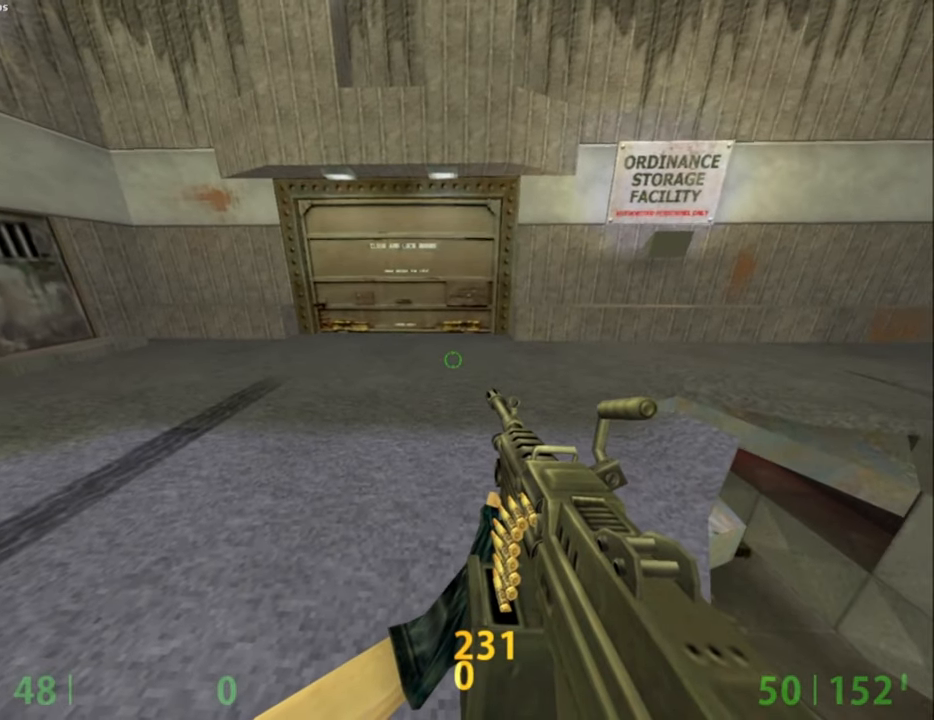
{"keys": ["w"], "mouse": [], "events": [[284, "w", "down"]]}
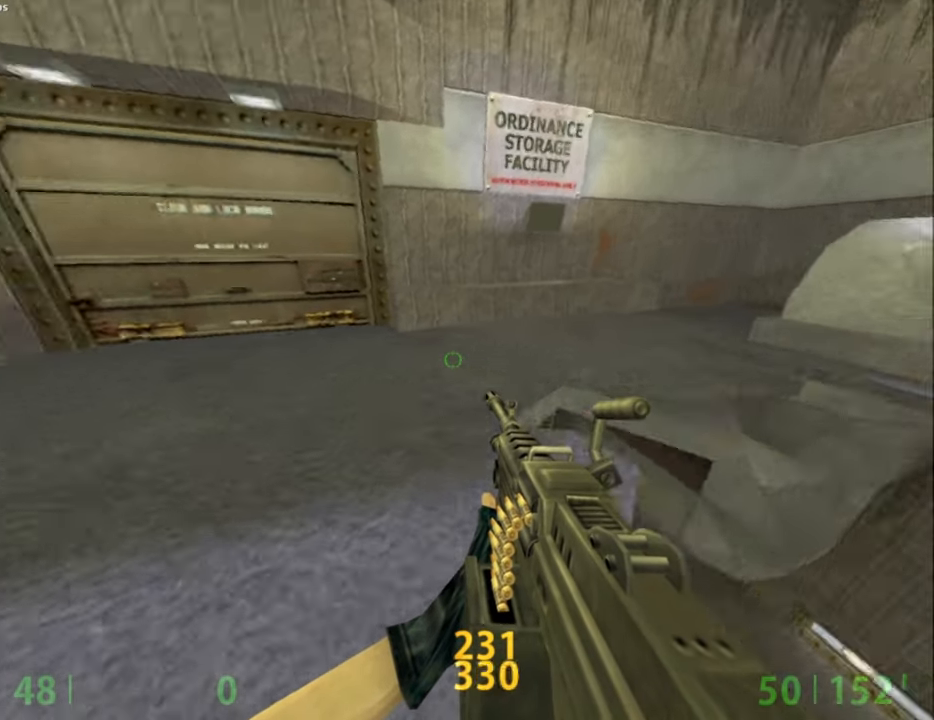
{"keys": ["d", "w"], "mouse": [], "events": [[167, "d", "down"]]}
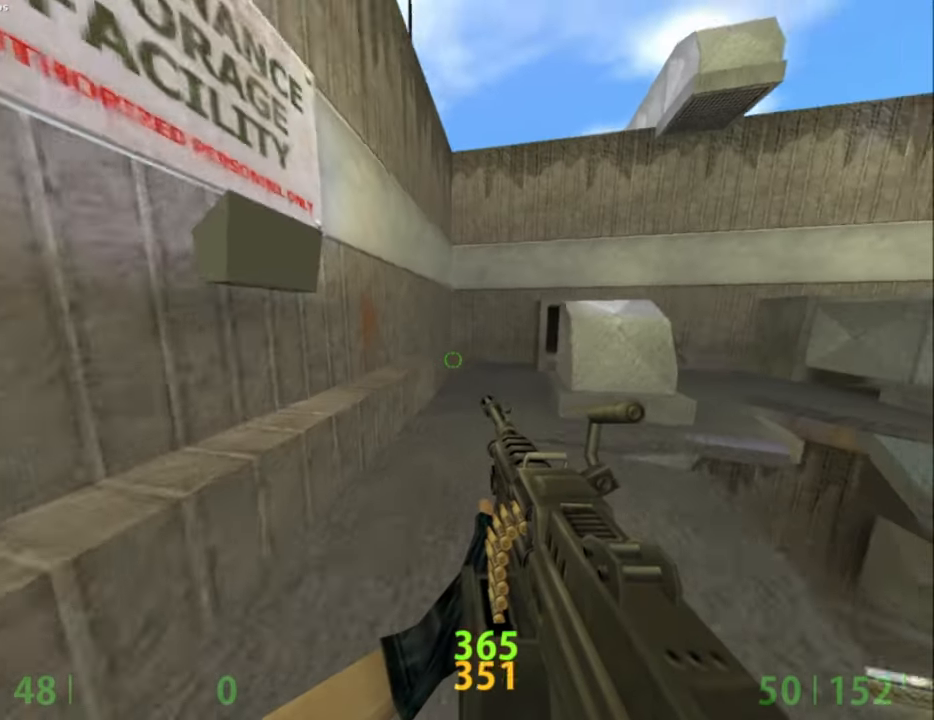
{"keys": [], "mouse": [], "events": [[34, "a", "down"], [34, "d", "up"], [34, "mouse_wheel_down", "down"], [34, "w", "up"], [134, "mouse_wheel_down", "up"], [217, "a", "up"], [267, "d", "down"], [317, "d", "up"]]}
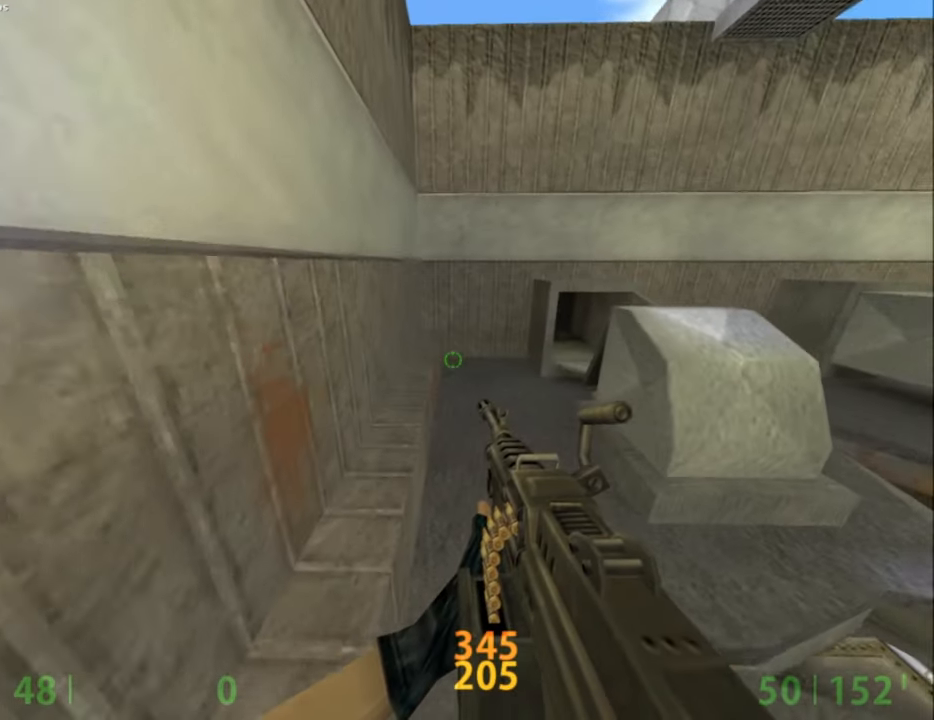
{"keys": ["d"], "mouse": ["wheel_down"], "events": [[200, "w", "down"], [384, "d", "down"], [384, "mouse_wheel_down", "down"], [434, "w", "up"]]}
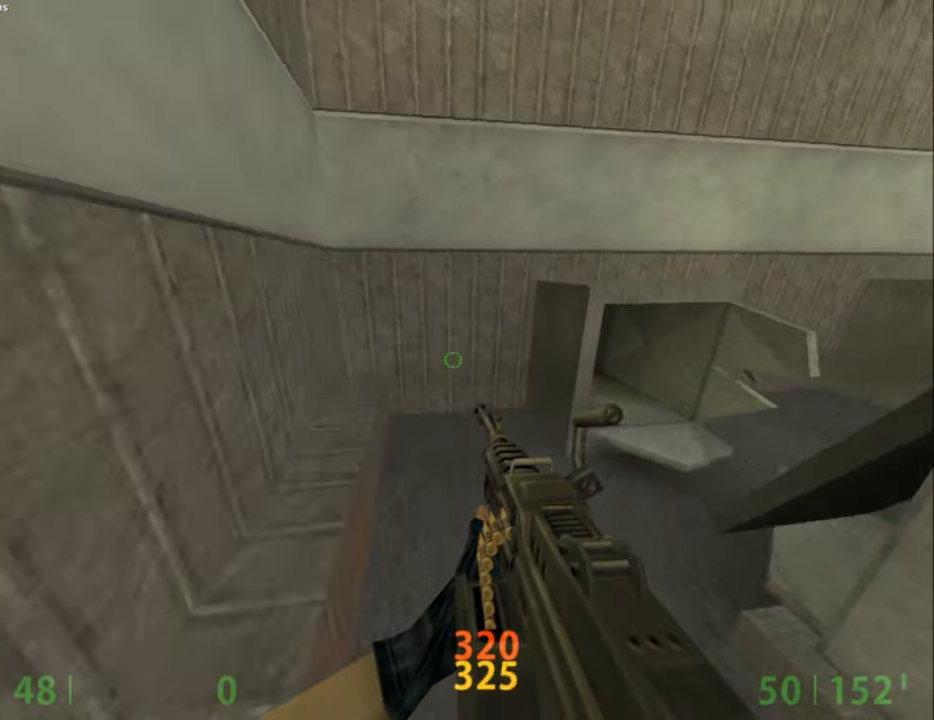
{"keys": ["a", "ctrl"], "mouse": [], "events": [[17, "mouse_wheel_down", "up"], [250, "ctrl", "down"], [350, "a", "down"], [350, "d", "up"]]}
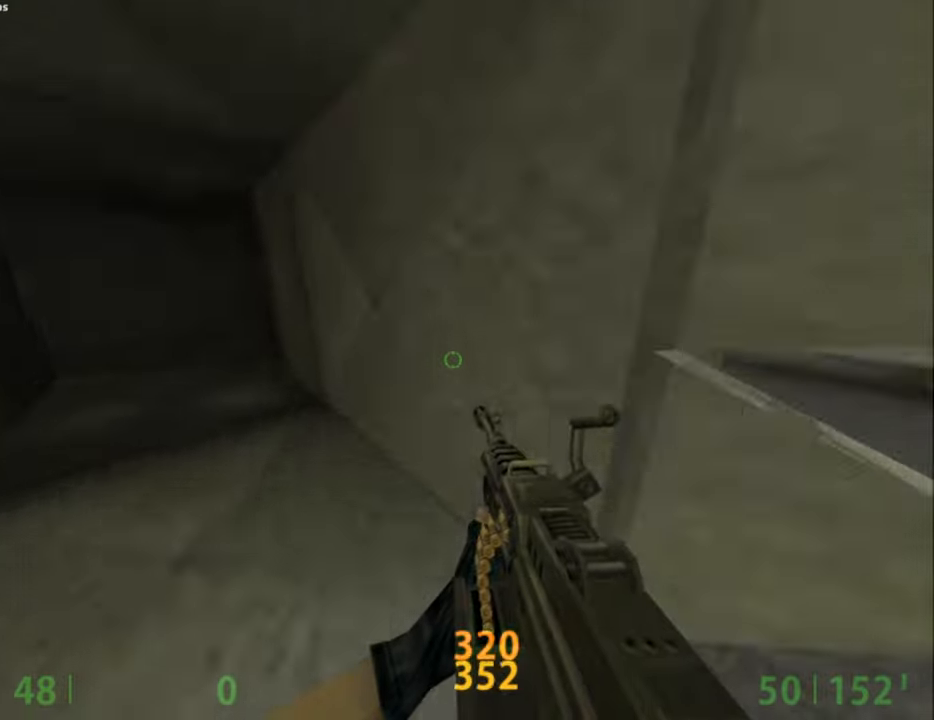
{"keys": [], "mouse": ["mb5", "wheel_down"], "events": [[34, "mouse_wheel_down", "down"], [267, "a", "up"], [267, "ctrl", "up"], [267, "mouse_wheel_down", "up"], [400, "mouse_mb5", "down"], [500, "mouse_wheel_down", "down"]]}
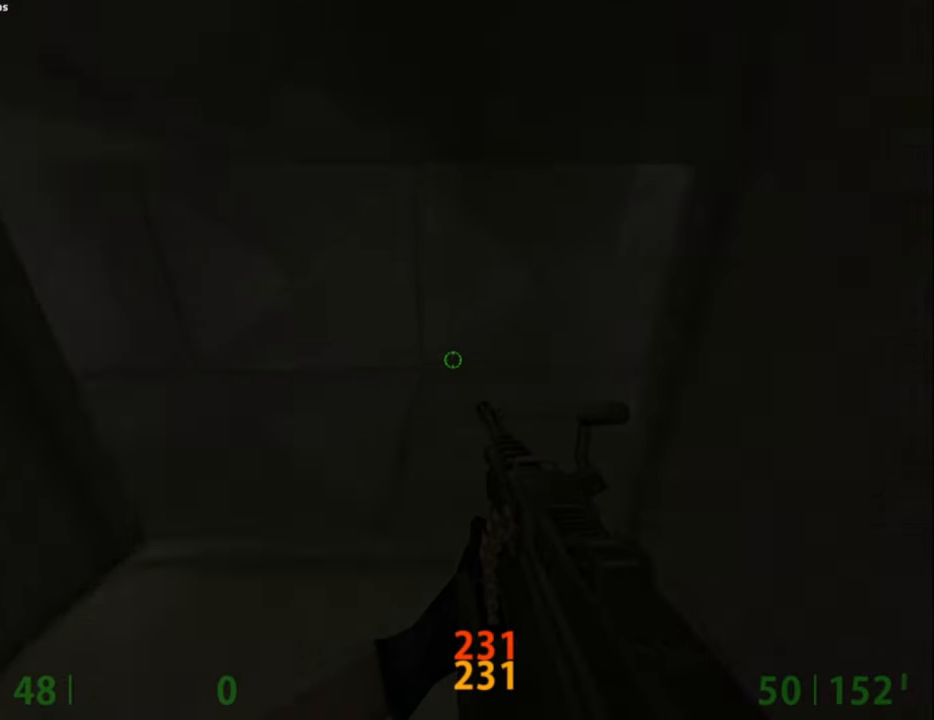
{"keys": ["a"], "mouse": ["wheel_down"], "events": [[50, "mouse_mb5", "up"], [100, "a", "down"], [200, "mouse_wheel_down", "up"], [384, "mouse_wheel_down", "down"]]}
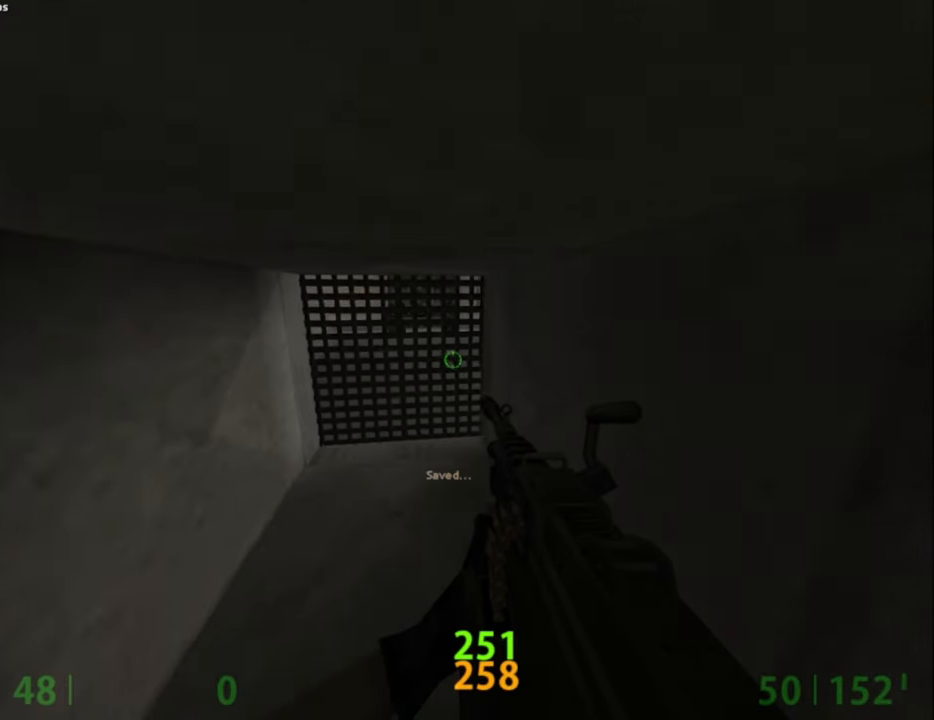
{"keys": ["ctrl"], "mouse": ["left"], "events": [[34, "a", "up"], [34, "mouse_wheel_down", "up"], [67, "d", "down"], [167, "d", "up"], [350, "ctrl", "down"], [500, "mouse_left", "down"]]}
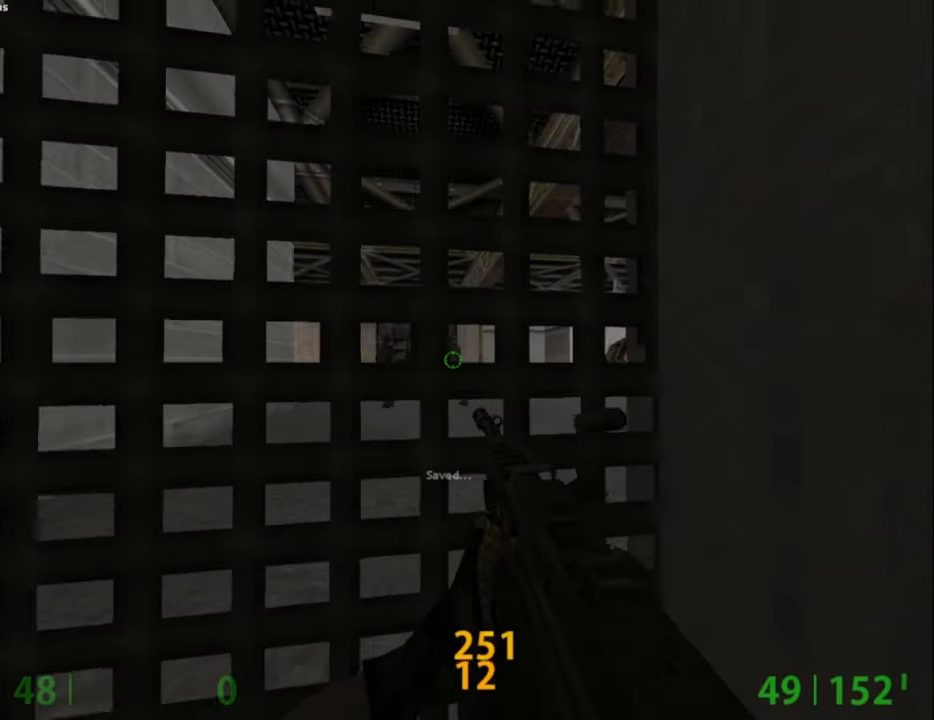
{"keys": ["ctrl"], "mouse": [], "events": [[34, "w", "down"], [450, "mouse_left", "up"], [500, "w", "up"]]}
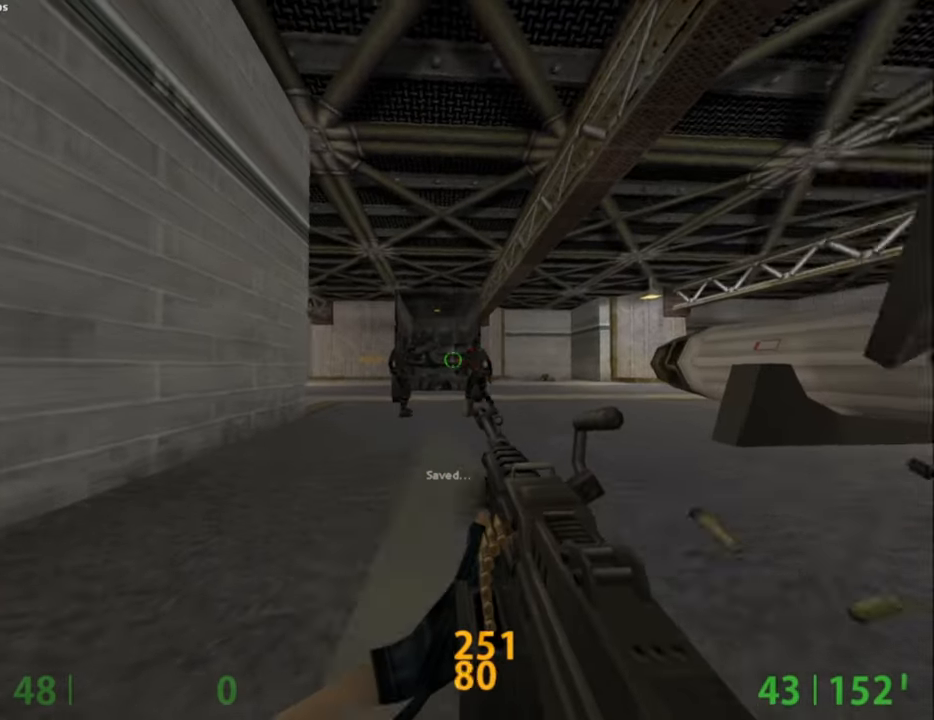
{"keys": ["ctrl"], "mouse": ["left"], "events": [[50, "w", "down"], [150, "mouse_left", "down"], [150, "w", "up"]]}
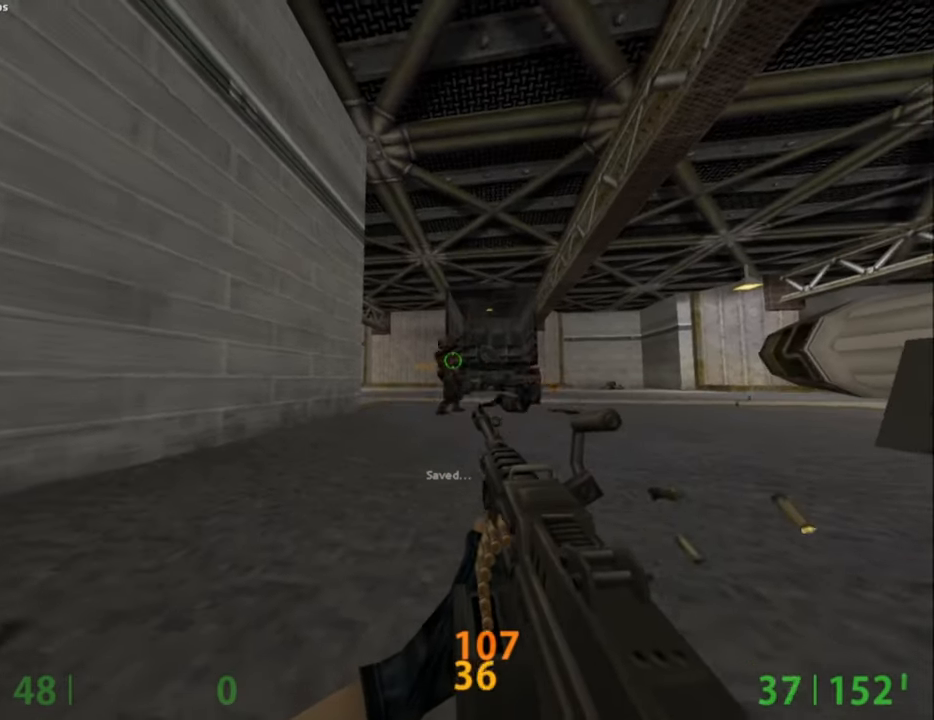
{"keys": ["w"], "mouse": [], "events": [[117, "mouse_left", "up"], [167, "ctrl", "up"], [250, "w", "down"]]}
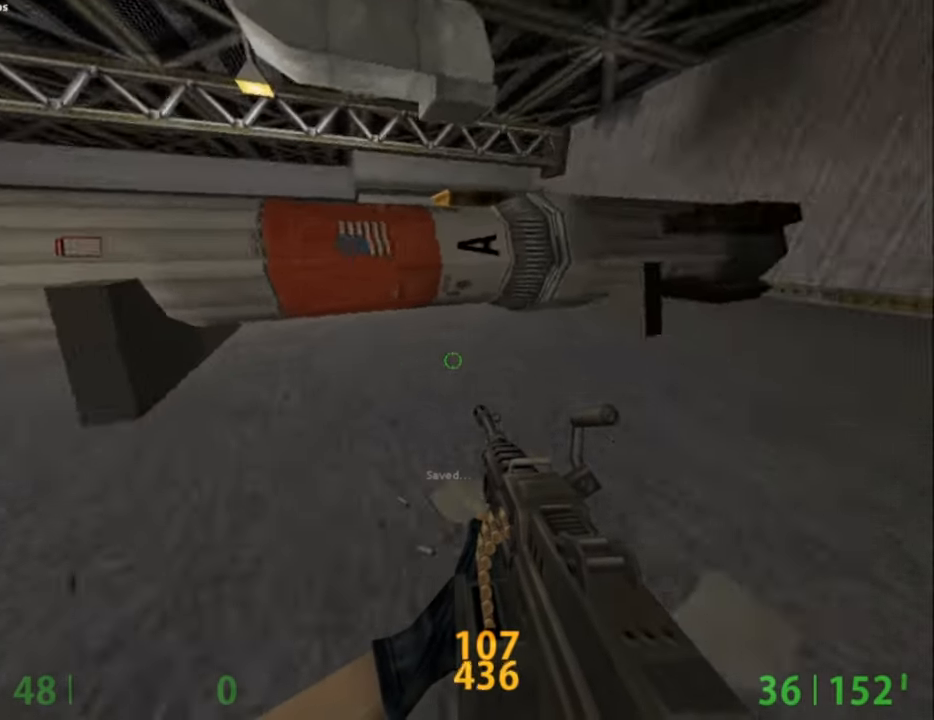
{"keys": ["d"], "mouse": [], "events": [[84, "a", "down"], [317, "space", "down"], [450, "space", "up"], [450, "w", "up"], [500, "a", "up"], [500, "d", "down"]]}
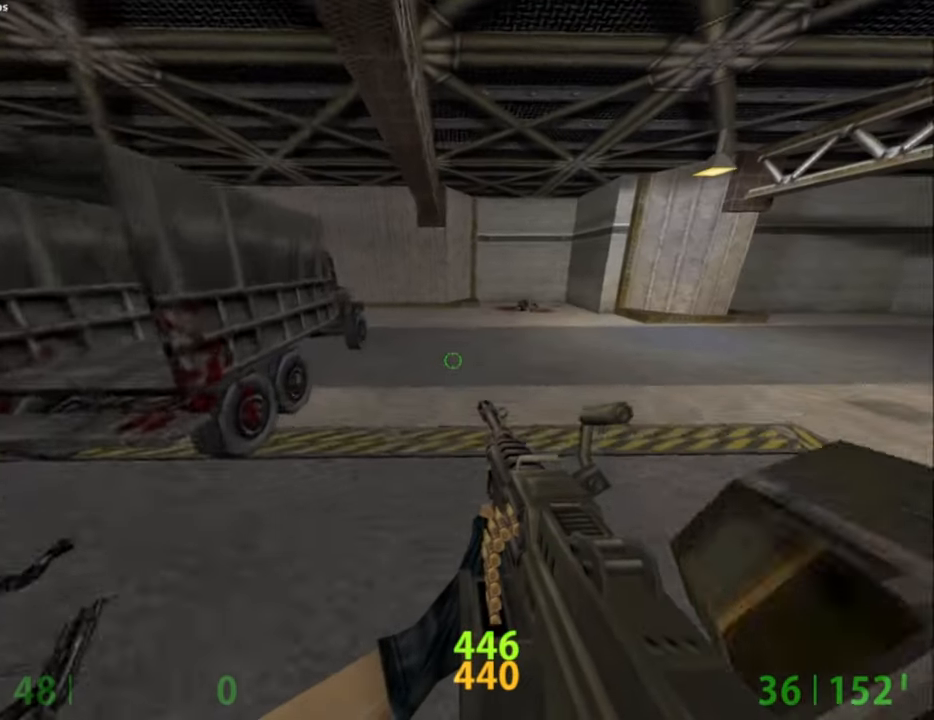
{"keys": ["d"], "mouse": ["wheel_down"], "events": [[467, "mouse_wheel_down", "down"]]}
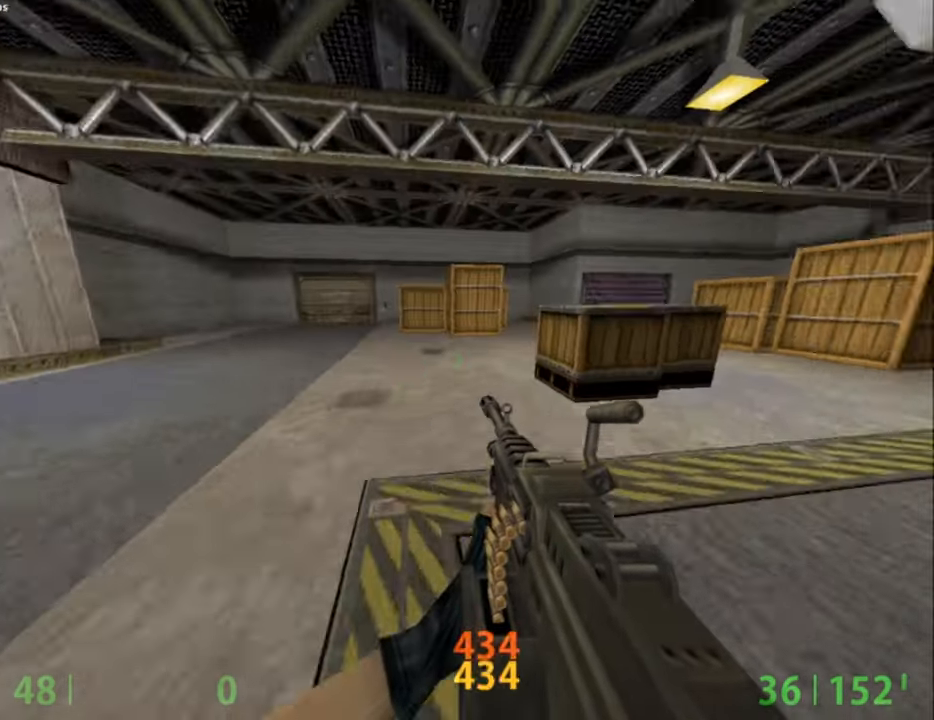
{"keys": ["d"], "mouse": [], "events": [[67, "a", "down"], [117, "d", "up"], [167, "mouse_wheel_down", "up"], [317, "a", "up"], [317, "d", "down"]]}
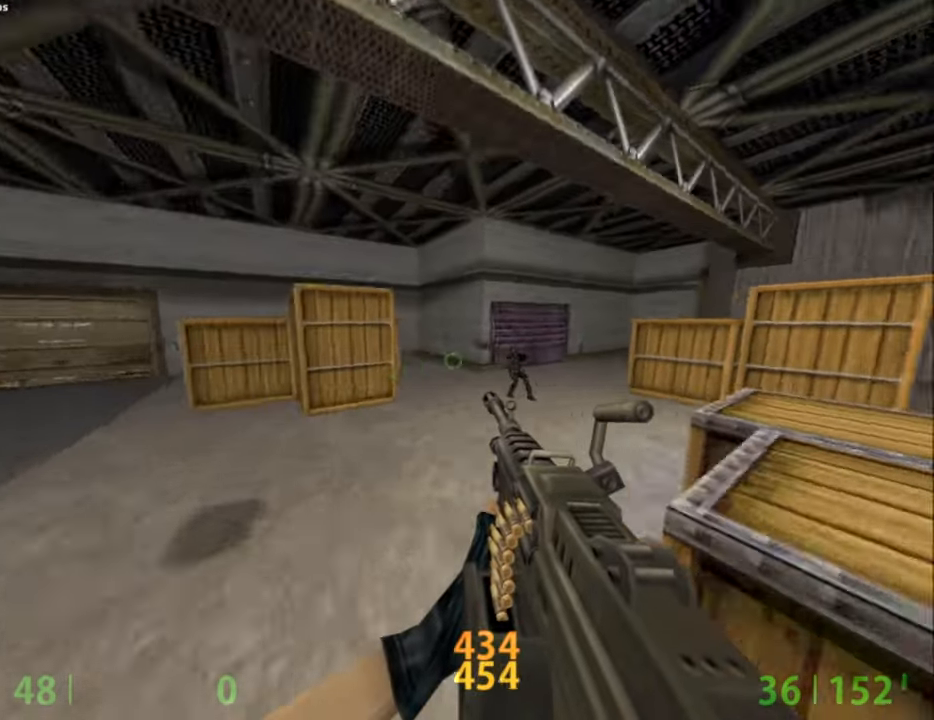
{"keys": ["w"], "mouse": ["left"], "events": [[84, "d", "up"], [84, "w", "down"], [217, "d", "down"], [267, "d", "up"], [267, "mouse_left", "down"]]}
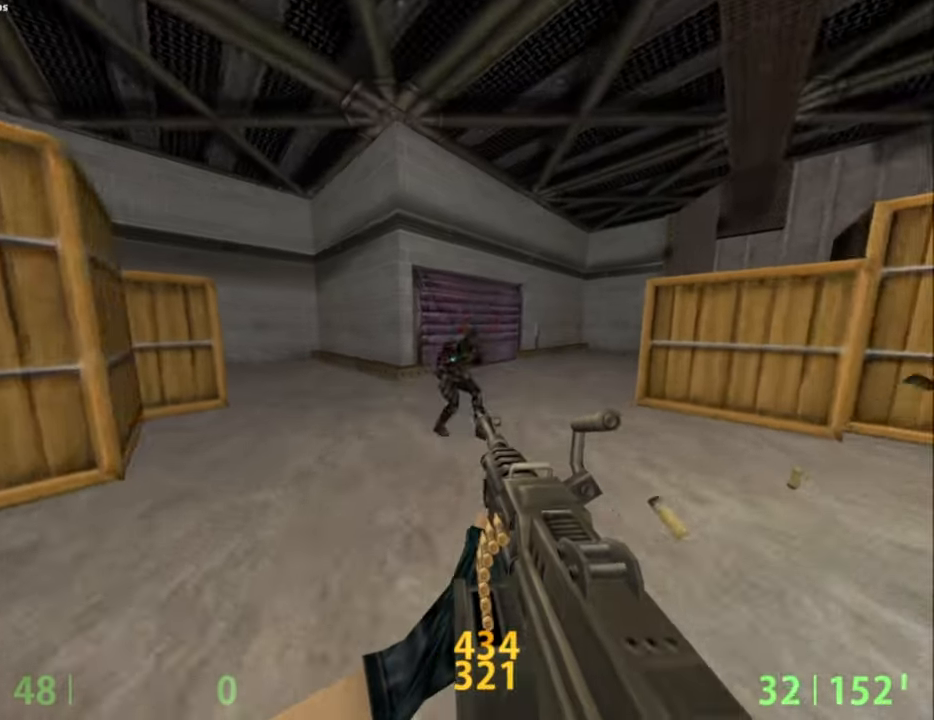
{"keys": [], "mouse": [], "events": [[50, "w", "up"], [200, "mouse_left", "up"]]}